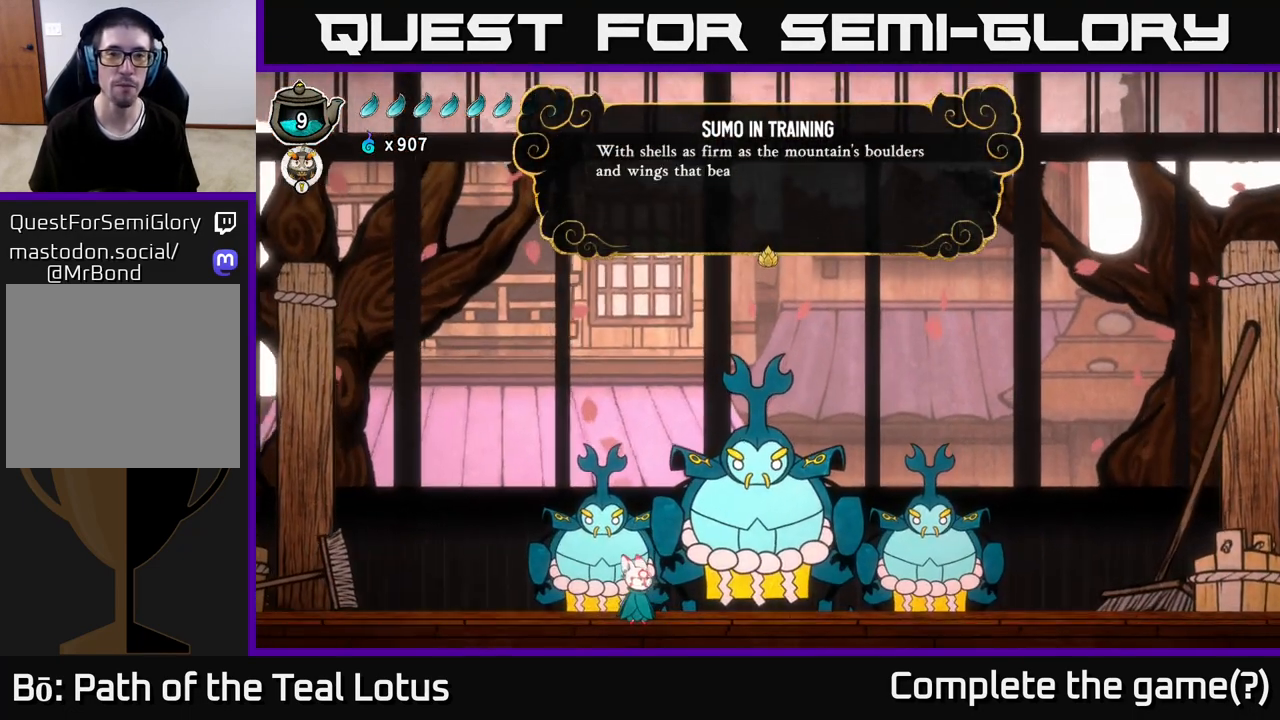
Gameplay with a controller (Xbox layout); each line is a JSON object with the inputs held at the frame after it. "events" lists button and stick changes between this image and that frame as [ms after this image, input, new state], when the widget could be followed in between.
{"buttons": [], "left_stick": "center", "right_stick": "center", "events": [[200, "A", "down"], [383, "A", "up"]]}
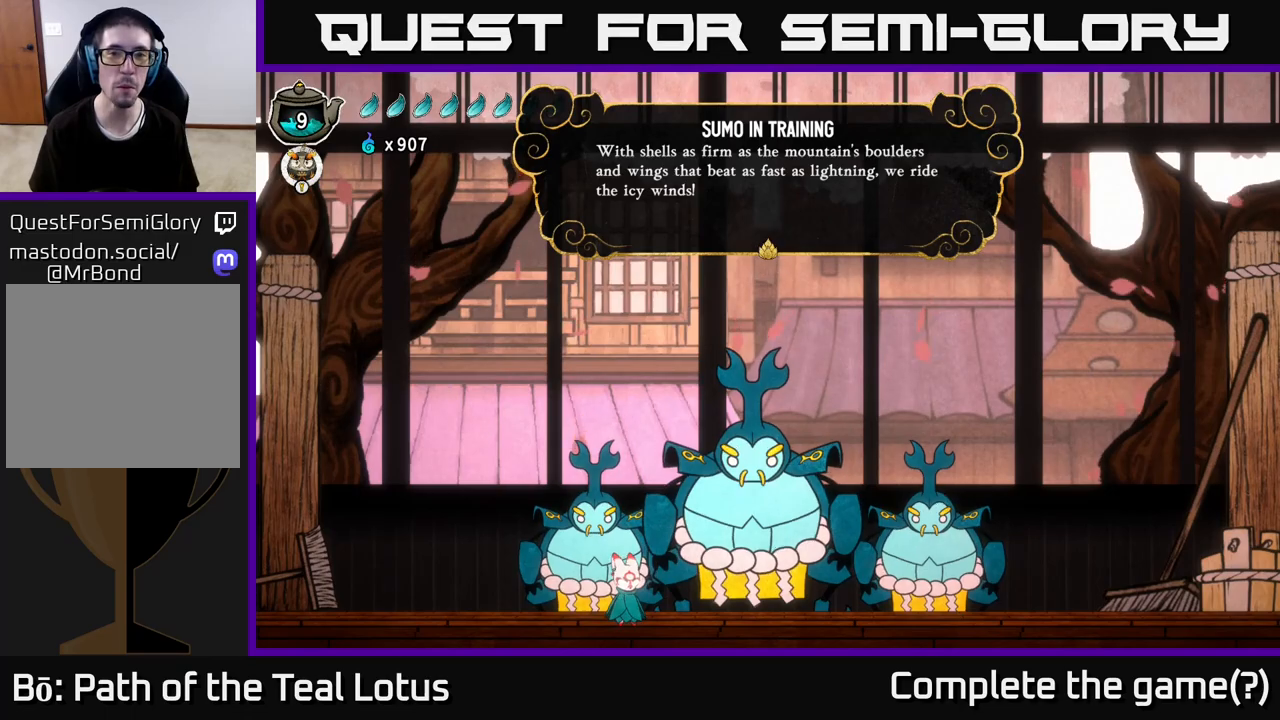
{"buttons": ["A"], "left_stick": "center", "right_stick": "center", "events": [[350, "A", "down"]]}
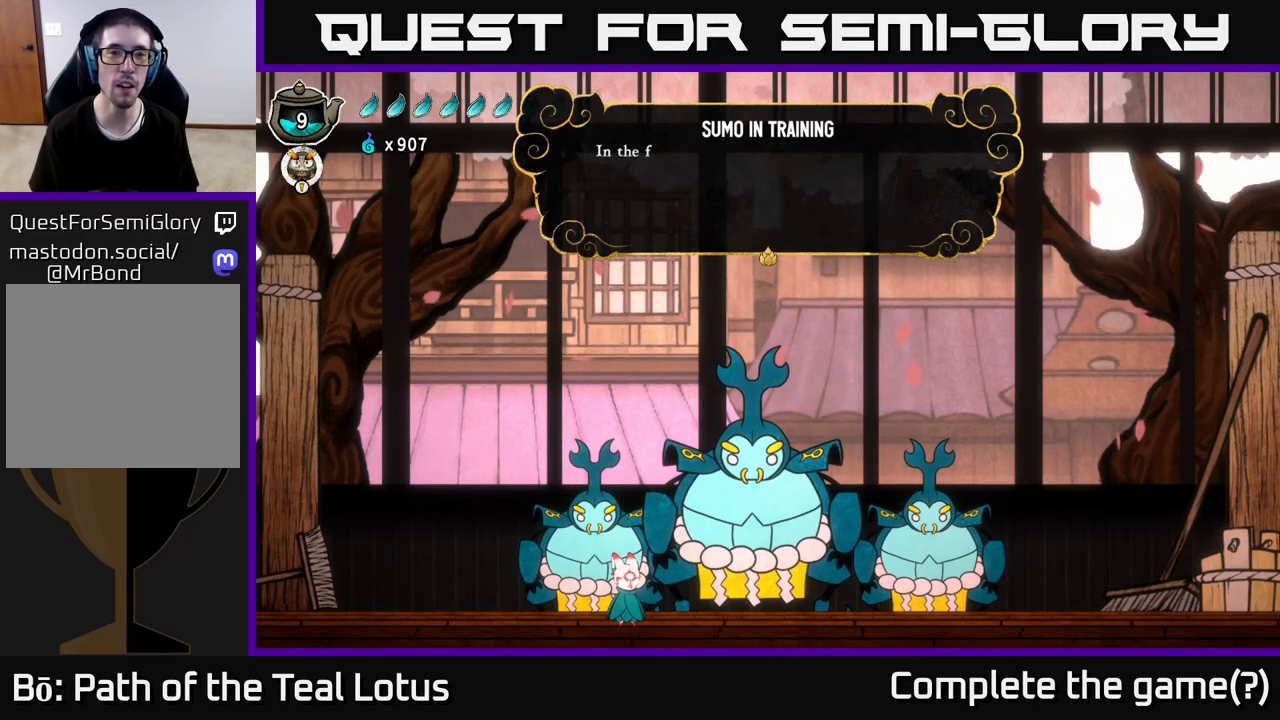
{"buttons": [], "left_stick": "center", "right_stick": "center", "events": [[17, "A", "up"], [167, "A", "down"], [350, "A", "up"]]}
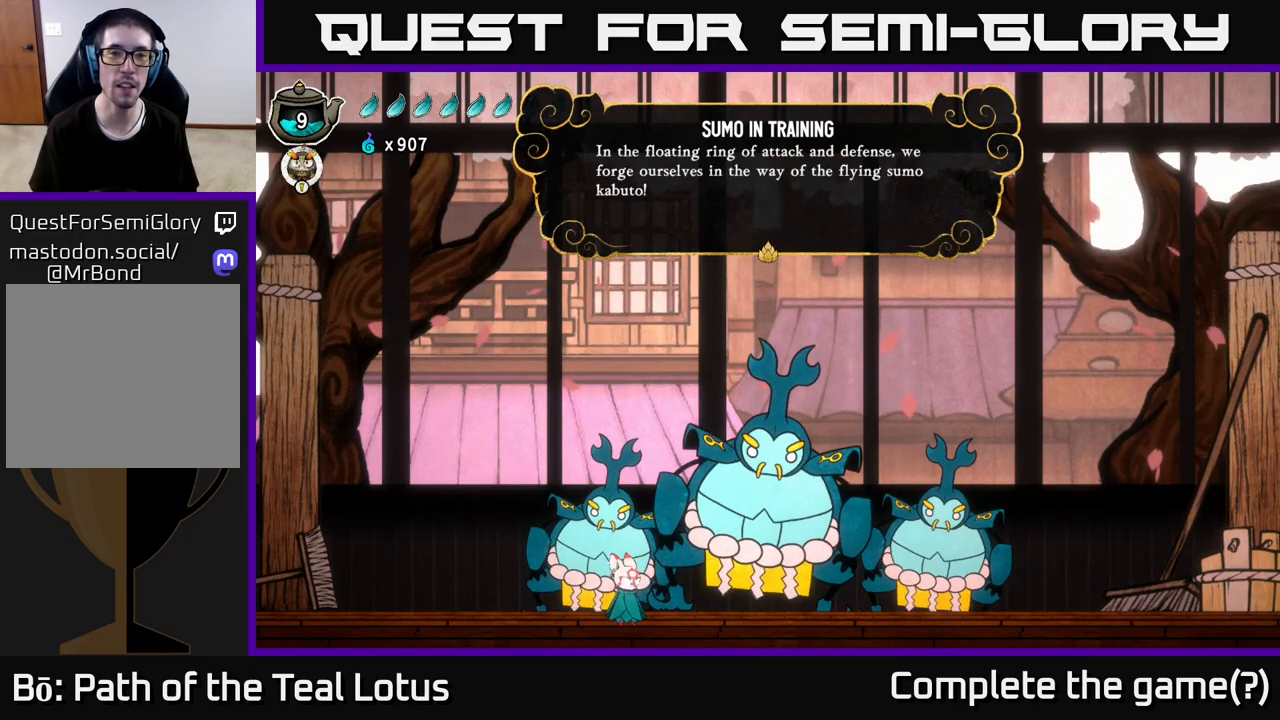
{"buttons": [], "left_stick": "center", "right_stick": "center", "events": []}
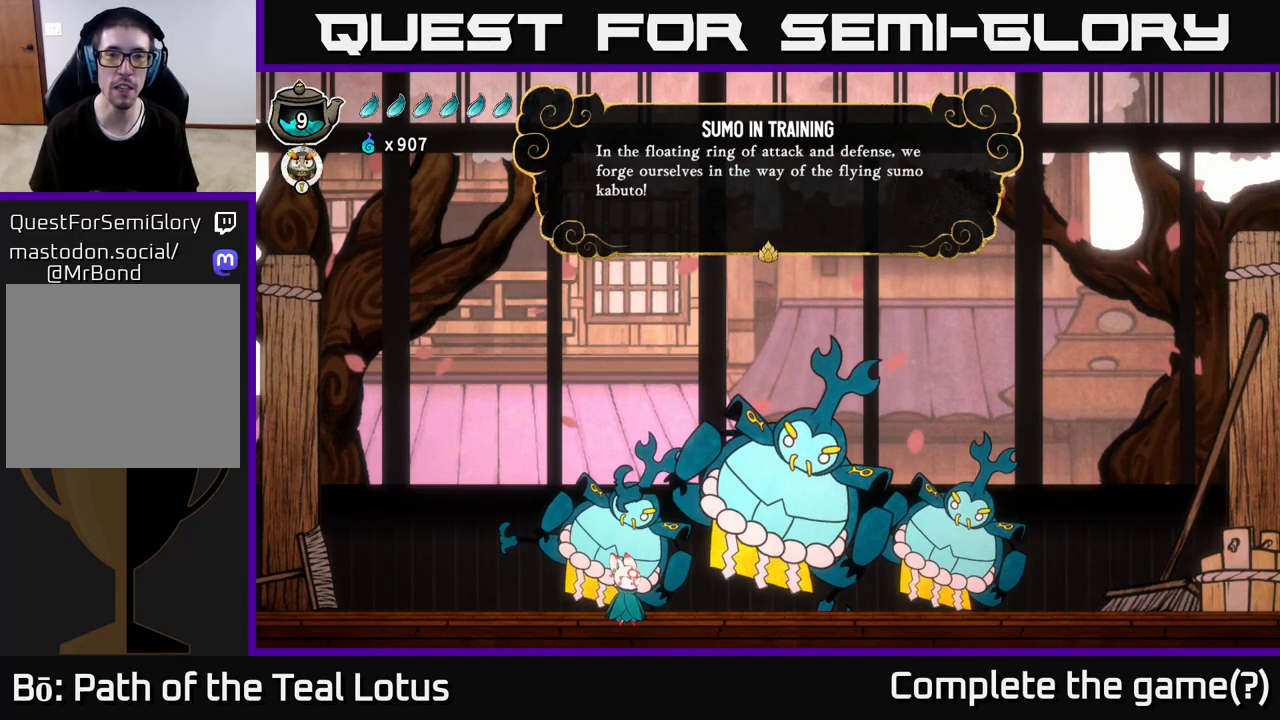
{"buttons": ["A"], "left_stick": "center", "right_stick": "center", "events": [[450, "A", "down"]]}
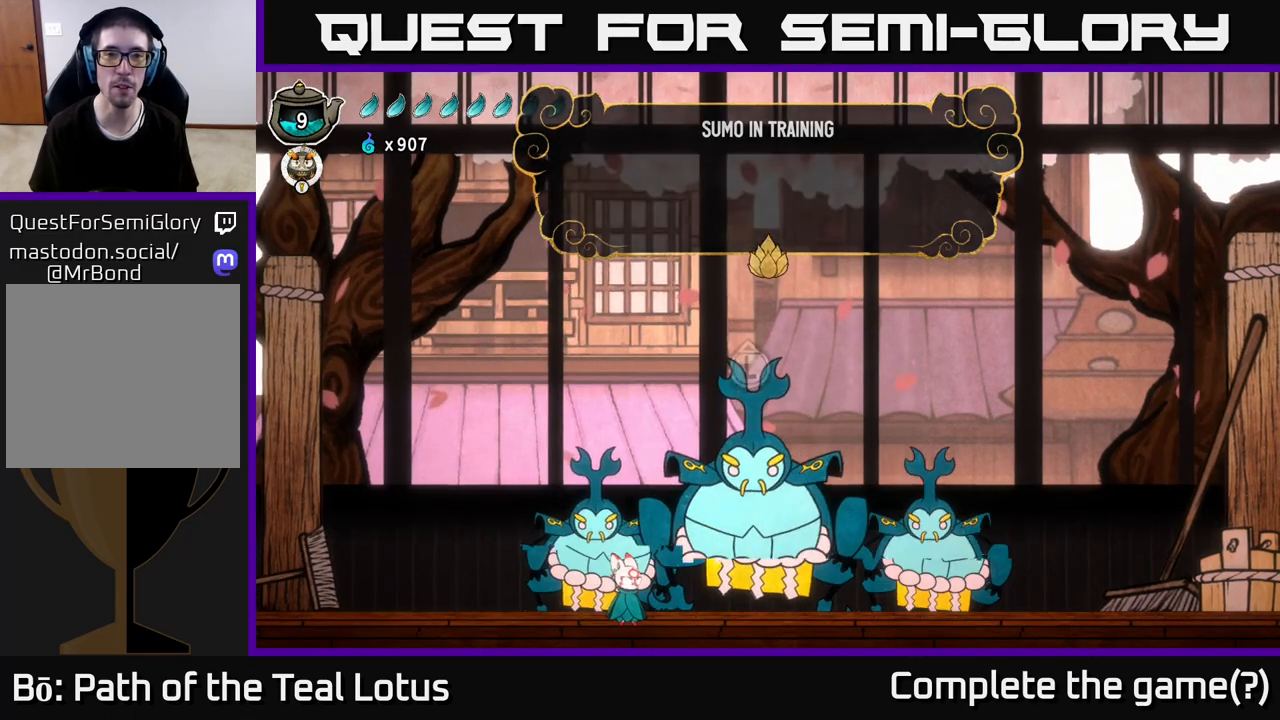
{"buttons": [], "left_stick": "center", "right_stick": "center", "events": [[67, "A", "up"]]}
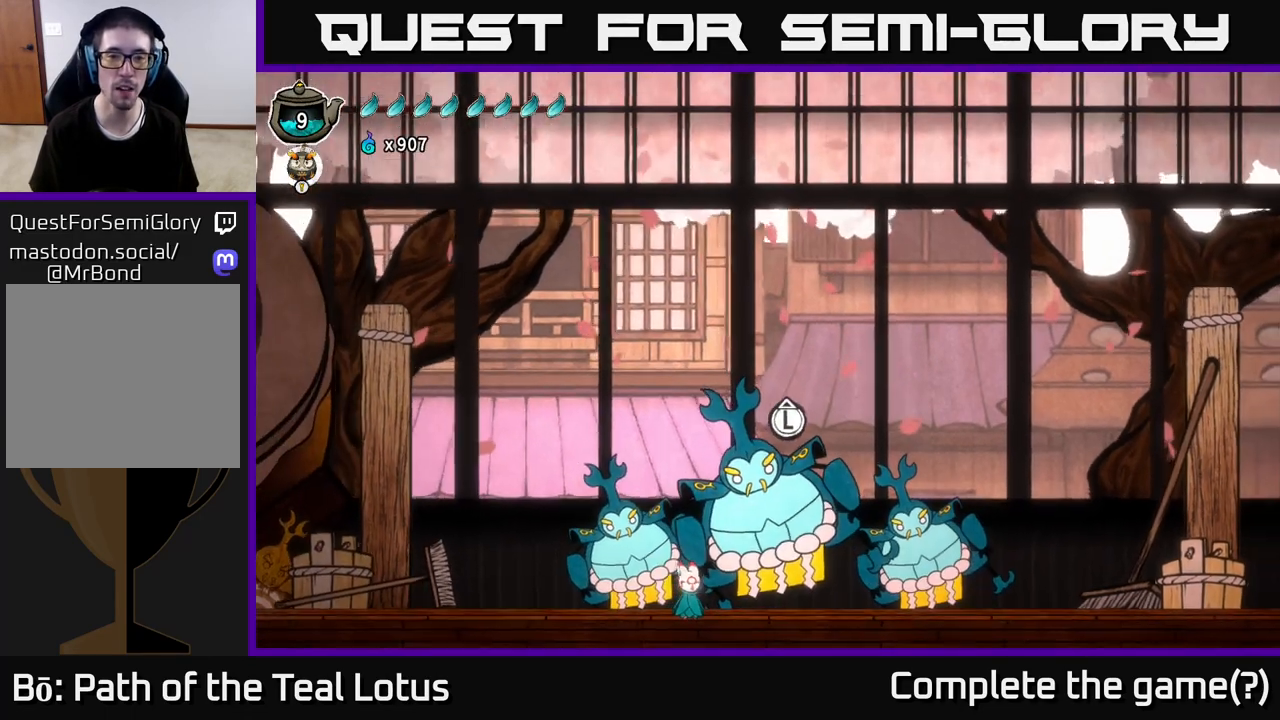
{"buttons": ["R2"], "left_stick": "right", "right_stick": "center", "events": [[17, "left_stick", "right"], [383, "R2", "down"]]}
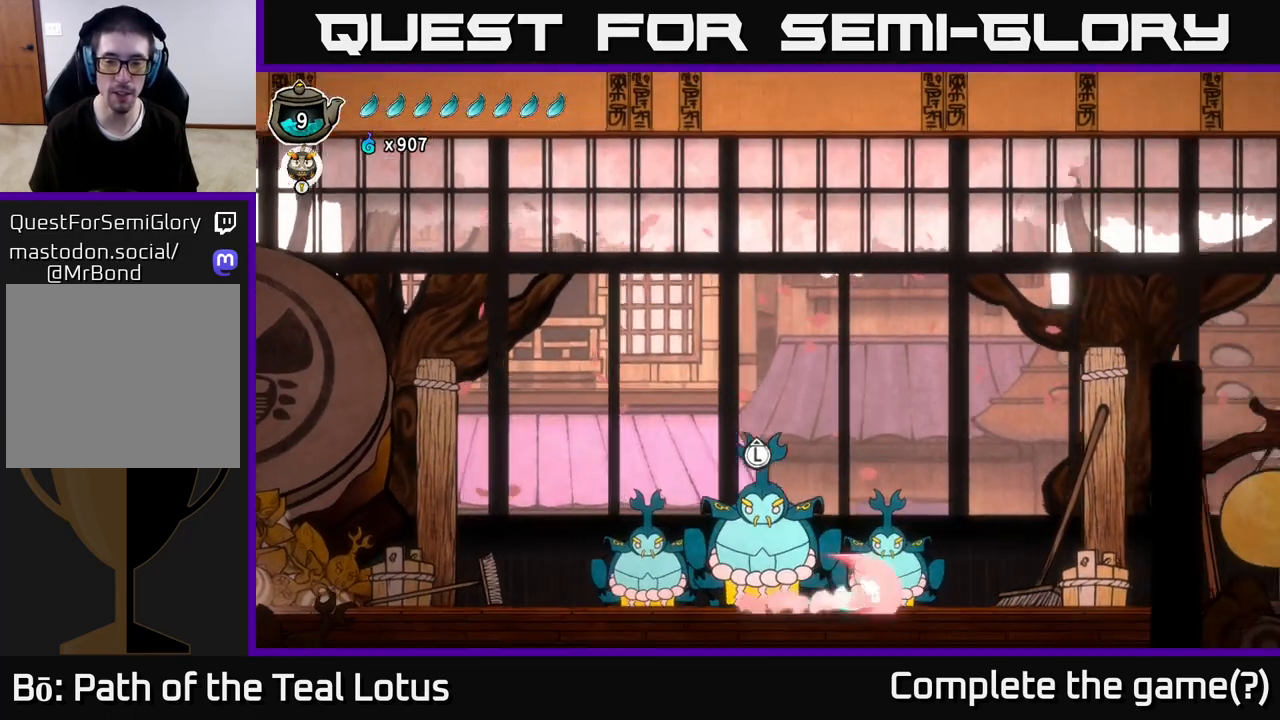
{"buttons": [], "left_stick": "right", "right_stick": "center", "events": [[67, "A", "down"], [150, "X", "down"], [300, "R2", "up"], [350, "A", "up"], [350, "X", "up"]]}
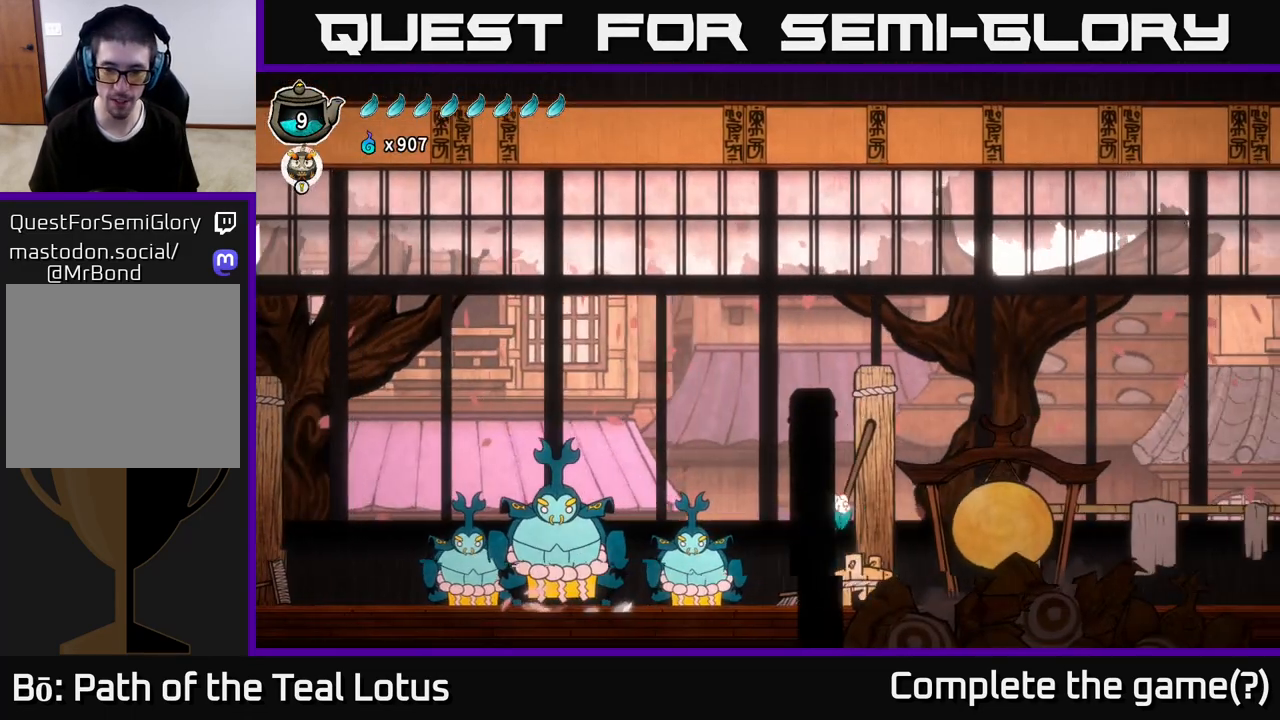
{"buttons": ["A", "X"], "left_stick": "right", "right_stick": "center", "events": [[350, "A", "down"], [433, "X", "down"]]}
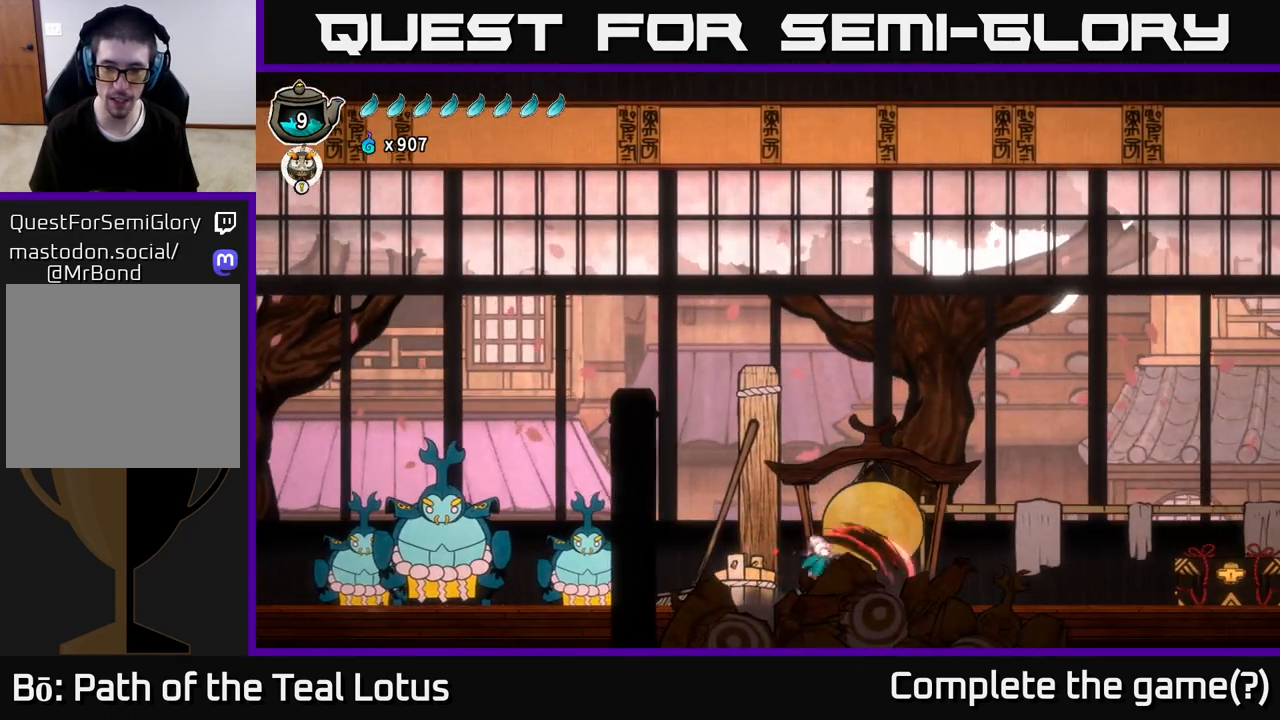
{"buttons": ["R2"], "left_stick": "right", "right_stick": "center", "events": [[50, "A", "up"], [67, "X", "up"], [217, "R2", "down"]]}
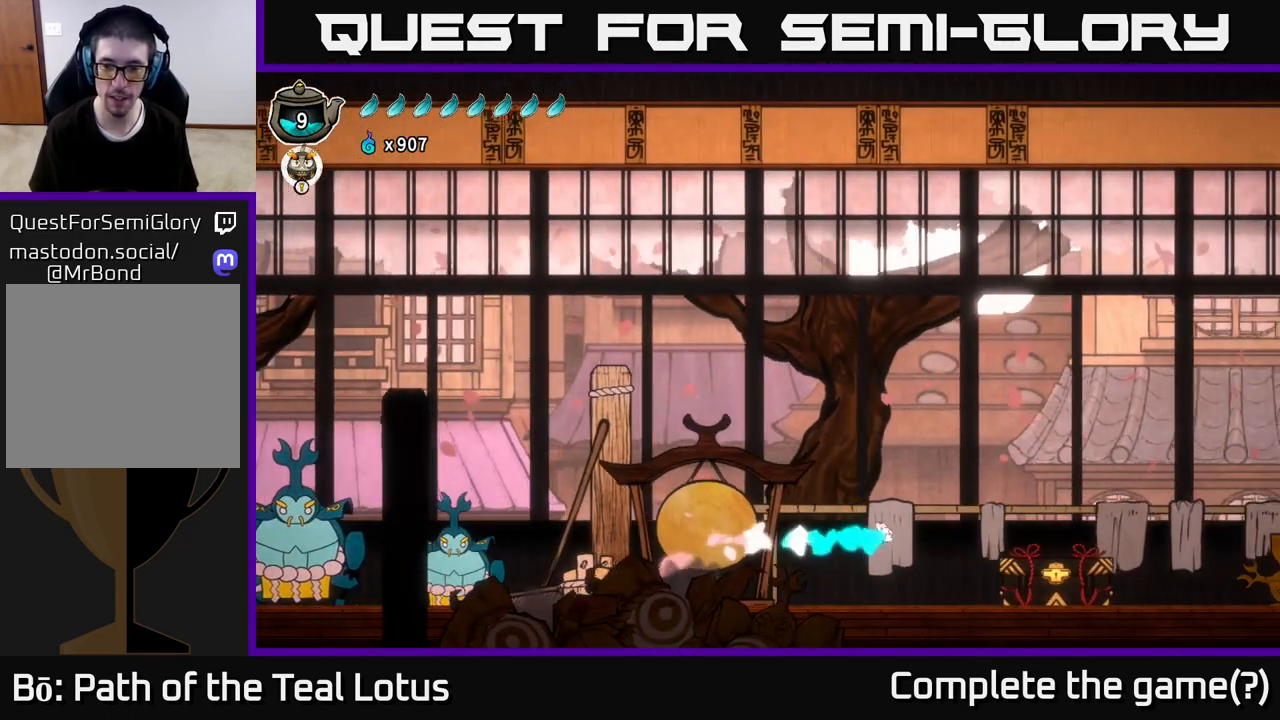
{"buttons": [], "left_stick": "right", "right_stick": "center", "events": [[133, "R2", "up"], [167, "X", "down"], [300, "X", "up"]]}
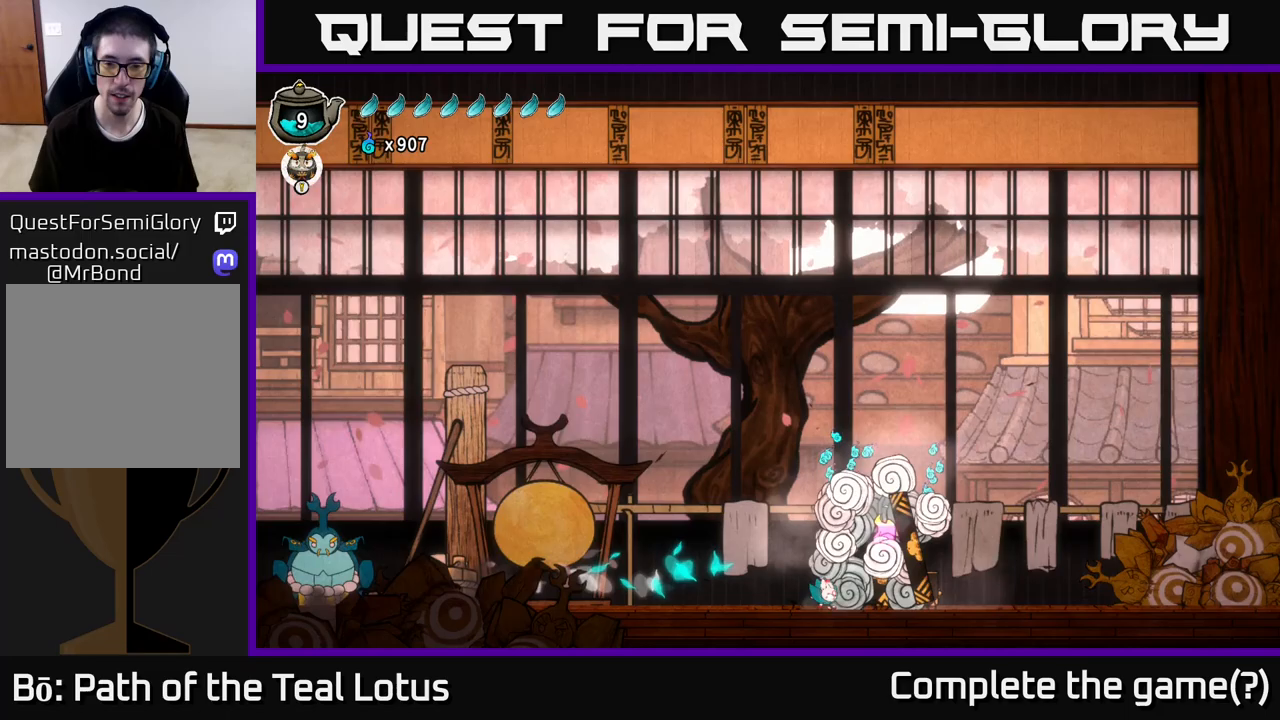
{"buttons": ["A"], "left_stick": "center", "right_stick": "center", "events": [[233, "left_stick", "center"], [417, "A", "down"]]}
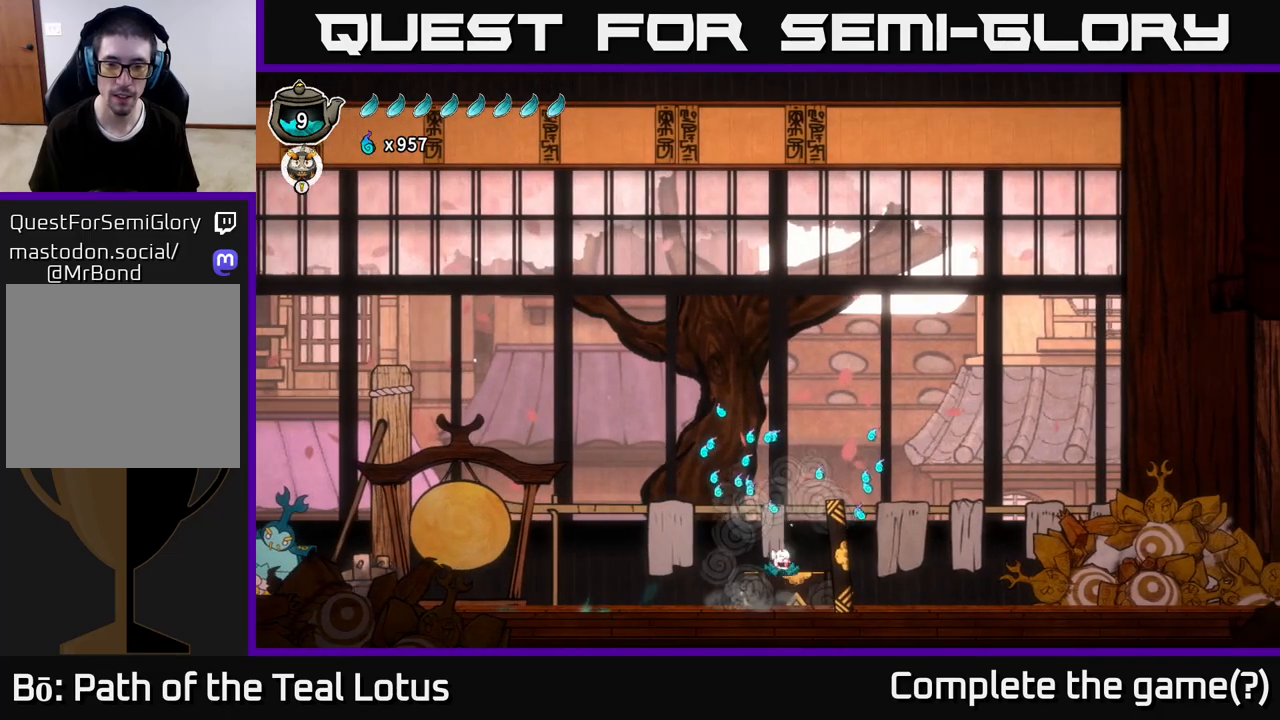
{"buttons": [], "left_stick": "center", "right_stick": "center", "events": [[100, "left_stick", "right"], [267, "A", "up"], [300, "left_stick", "center"]]}
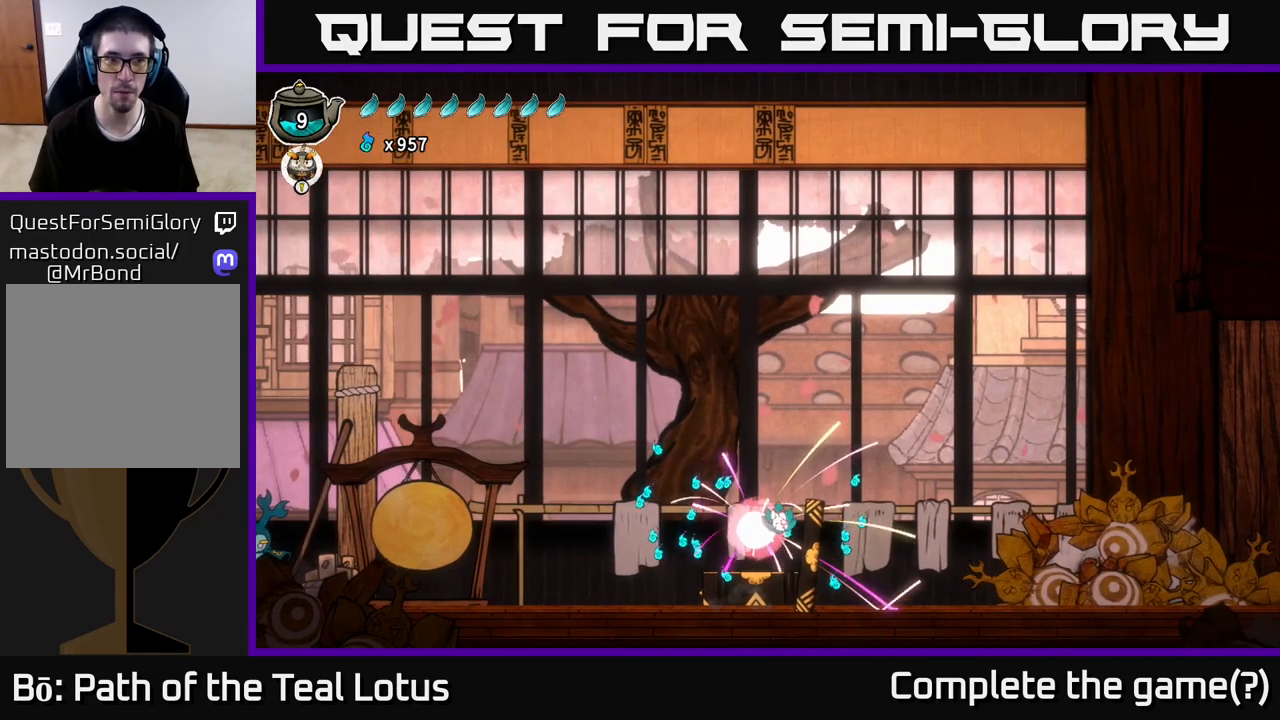
{"buttons": ["R2"], "left_stick": "right", "right_stick": "center", "events": [[150, "left_stick", "right"], [383, "R2", "down"]]}
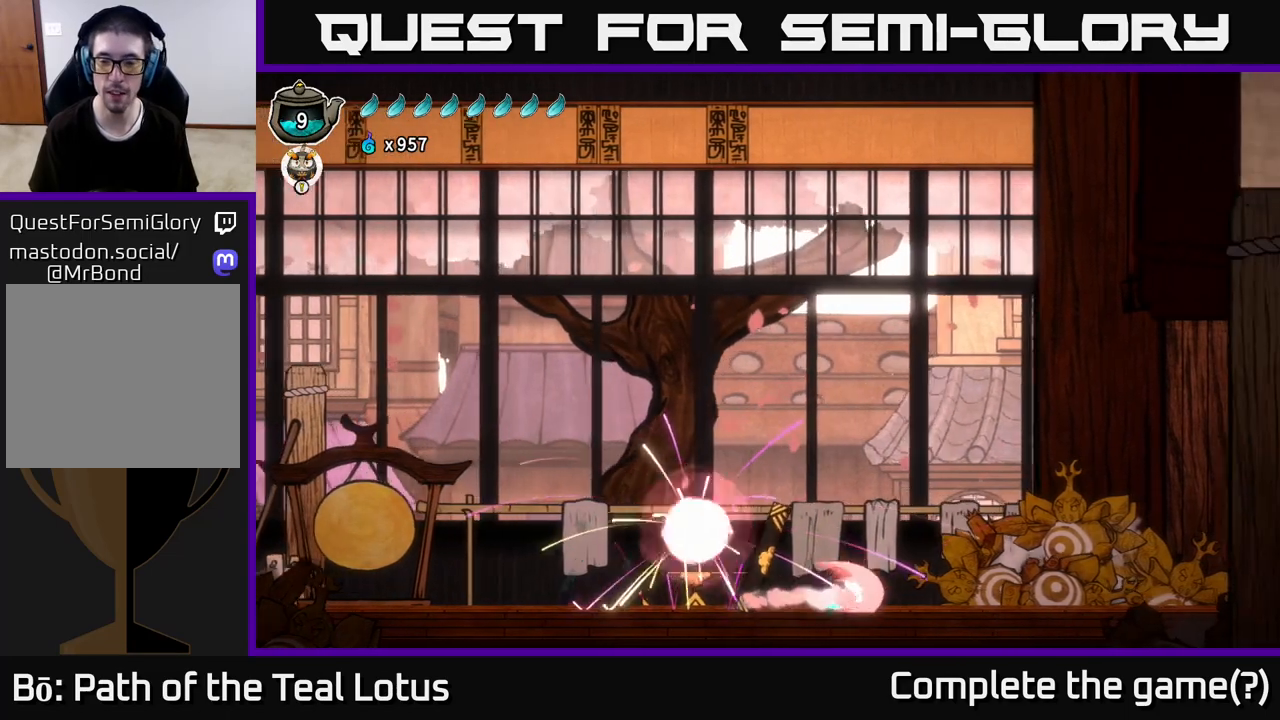
{"buttons": [], "left_stick": "right", "right_stick": "center", "events": [[233, "A", "down"], [267, "X", "down"], [383, "A", "up"], [383, "R2", "up"], [417, "X", "up"]]}
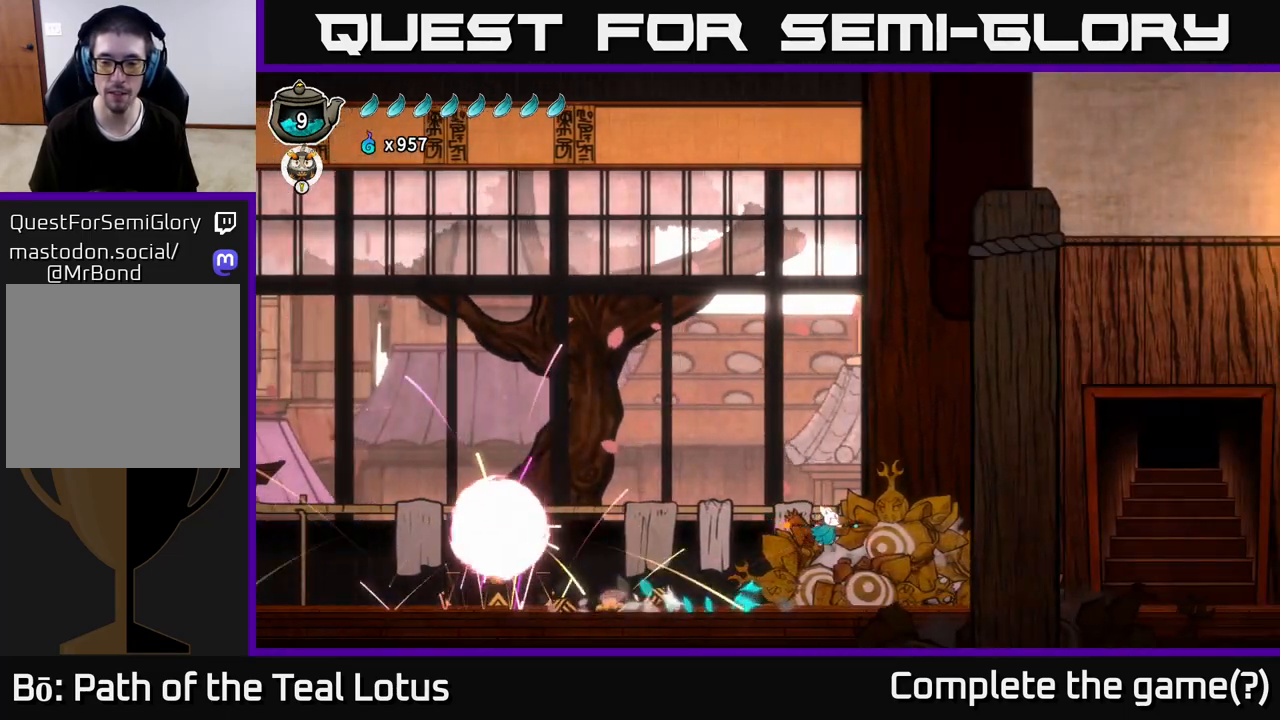
{"buttons": ["R2"], "left_stick": "right", "right_stick": "center", "events": [[500, "R2", "down"]]}
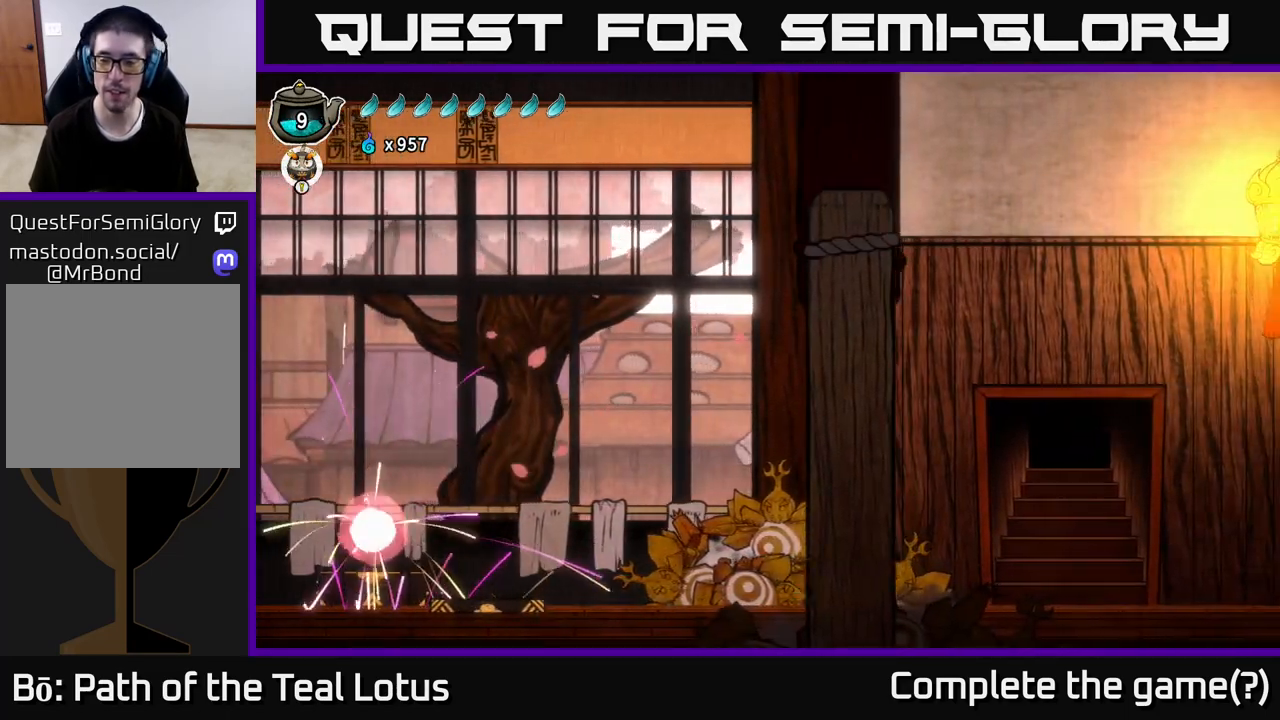
{"buttons": [], "left_stick": "right", "right_stick": "center", "events": [[150, "A", "down"], [417, "A", "up"], [467, "R2", "up"]]}
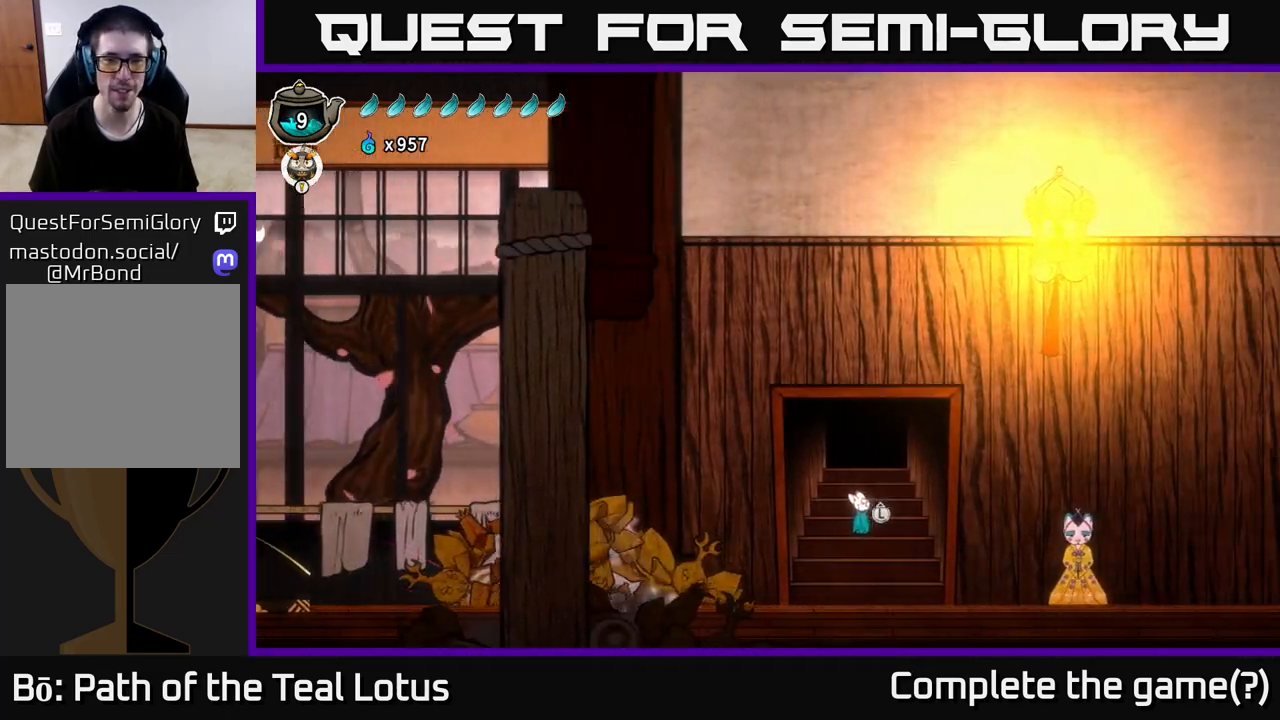
{"buttons": [], "left_stick": "center", "right_stick": "center", "events": [[483, "left_stick", "center"]]}
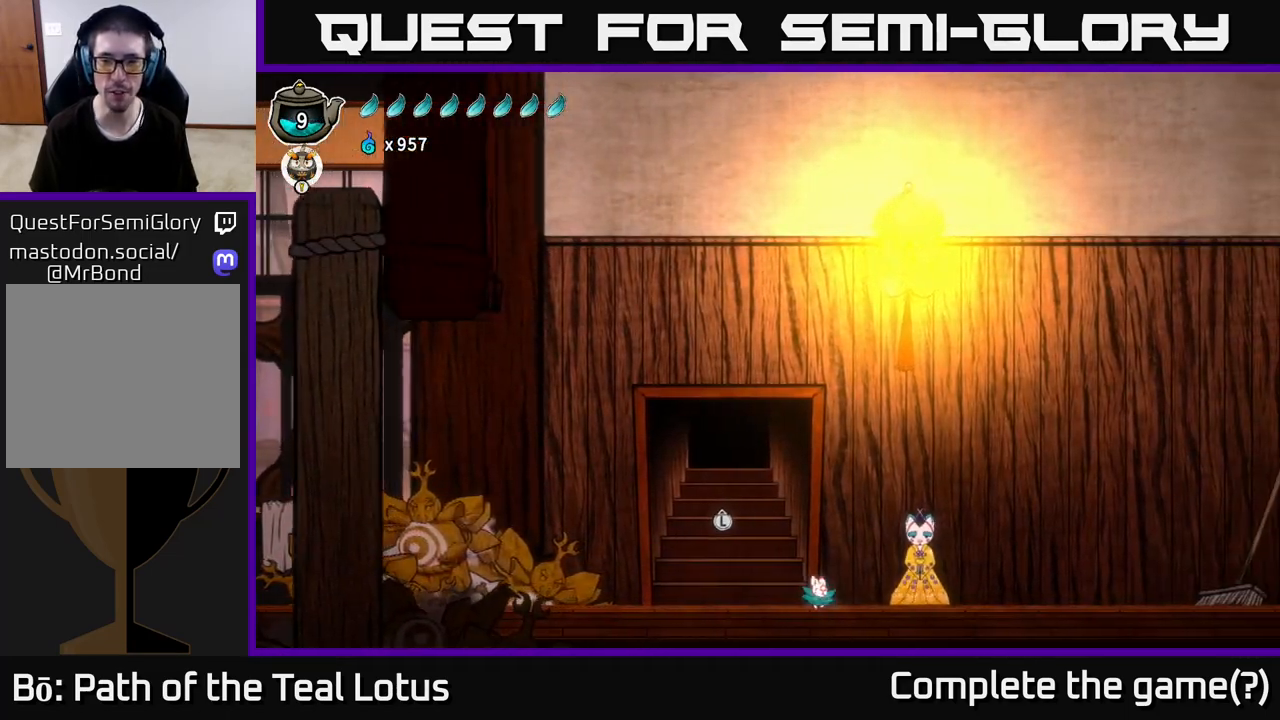
{"buttons": [], "left_stick": "center", "right_stick": "center", "events": [[150, "left_stick", "right"], [450, "left_stick", "center"]]}
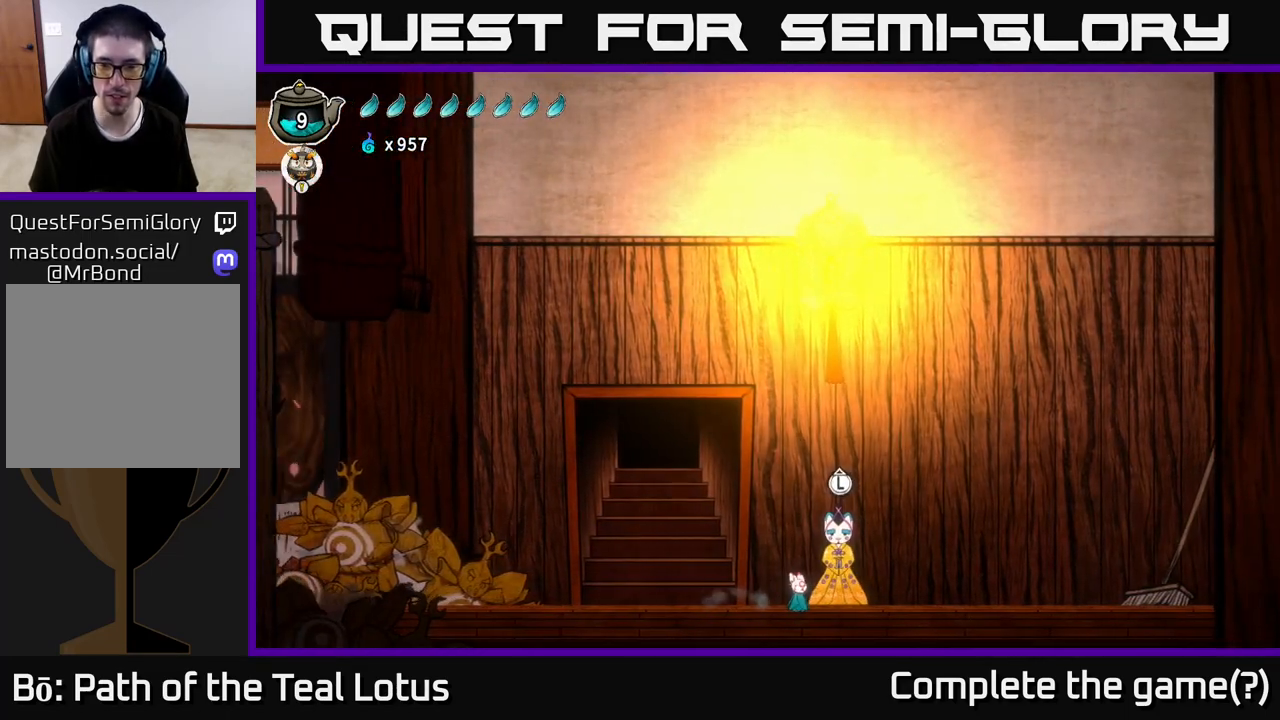
{"buttons": [], "left_stick": "center", "right_stick": "center", "events": [[33, "left_stick", "up"], [183, "left_stick", "center"]]}
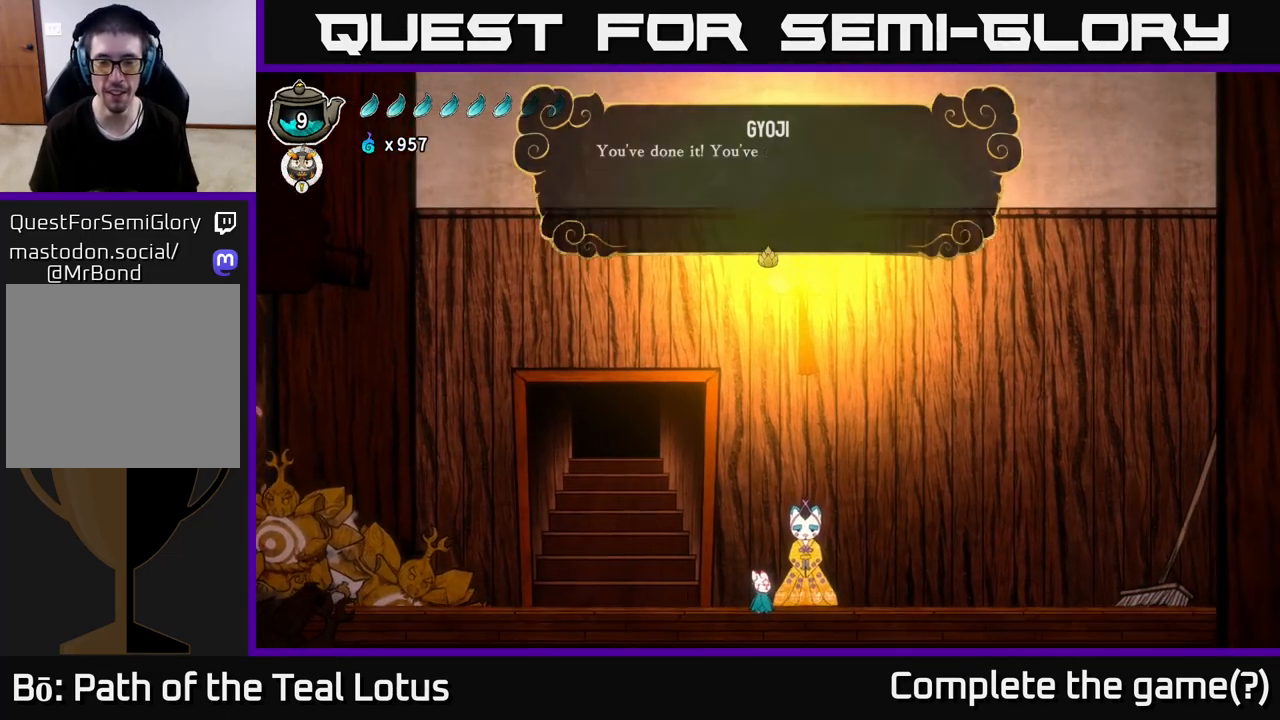
{"buttons": [], "left_stick": "center", "right_stick": "center", "events": []}
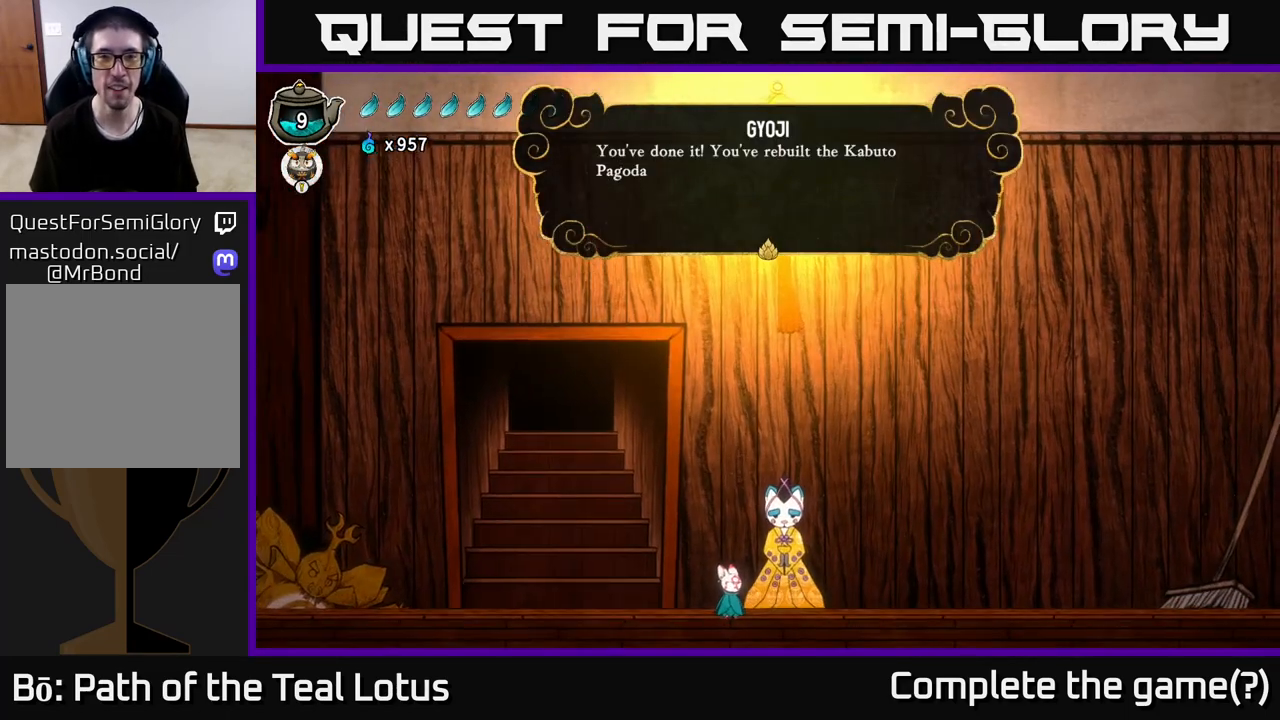
{"buttons": [], "left_stick": "center", "right_stick": "center", "events": [[150, "A", "down"], [350, "A", "up"]]}
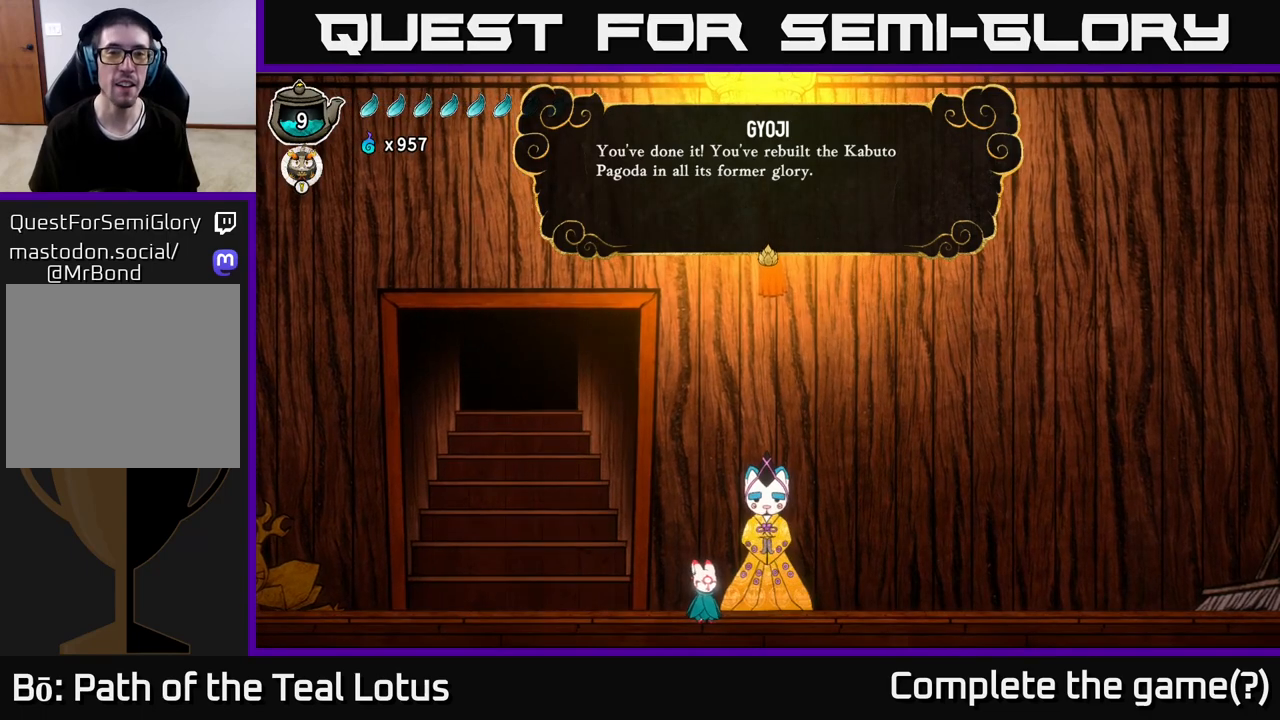
{"buttons": ["A"], "left_stick": "center", "right_stick": "center", "events": [[433, "A", "down"]]}
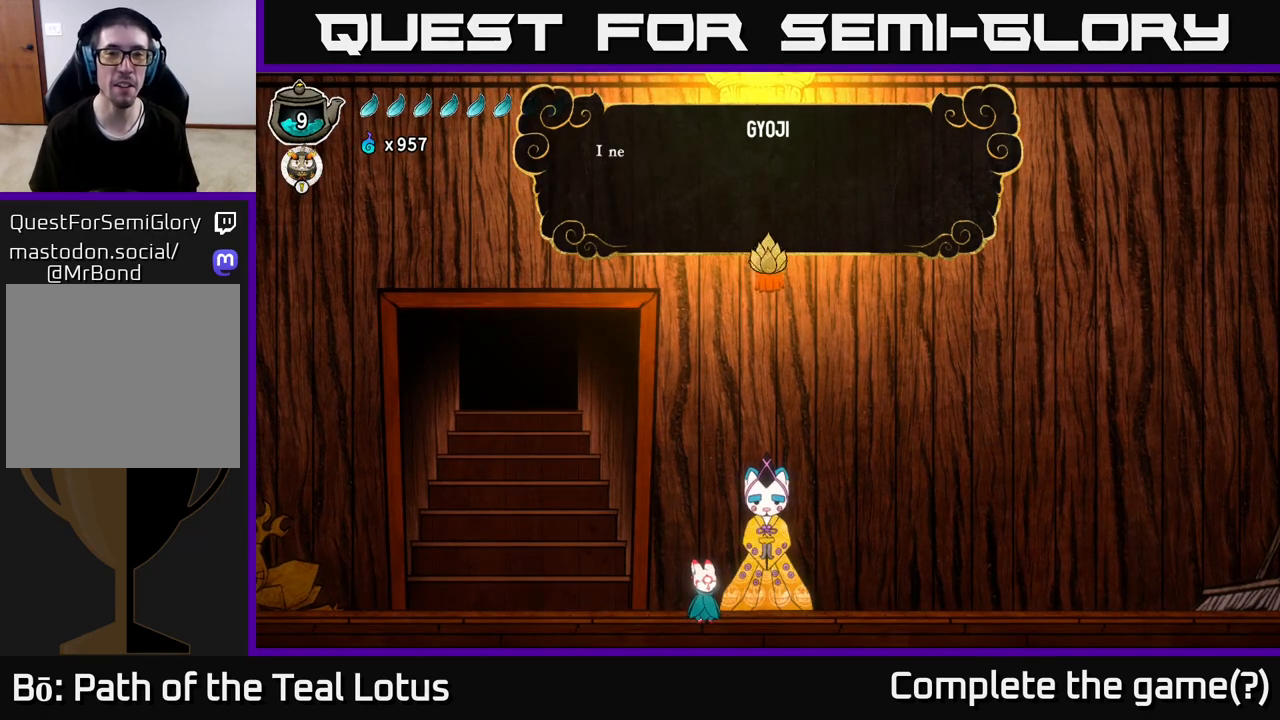
{"buttons": [], "left_stick": "center", "right_stick": "center", "events": [[83, "A", "up"]]}
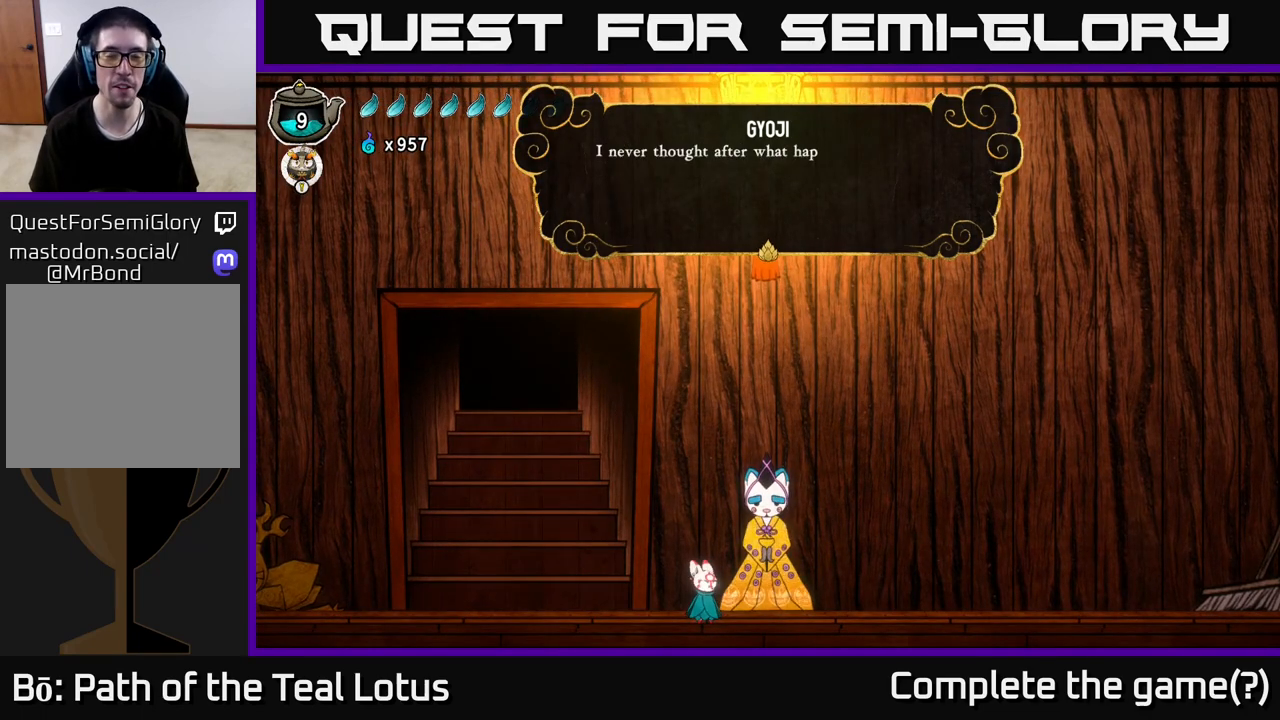
{"buttons": [], "left_stick": "center", "right_stick": "center", "events": []}
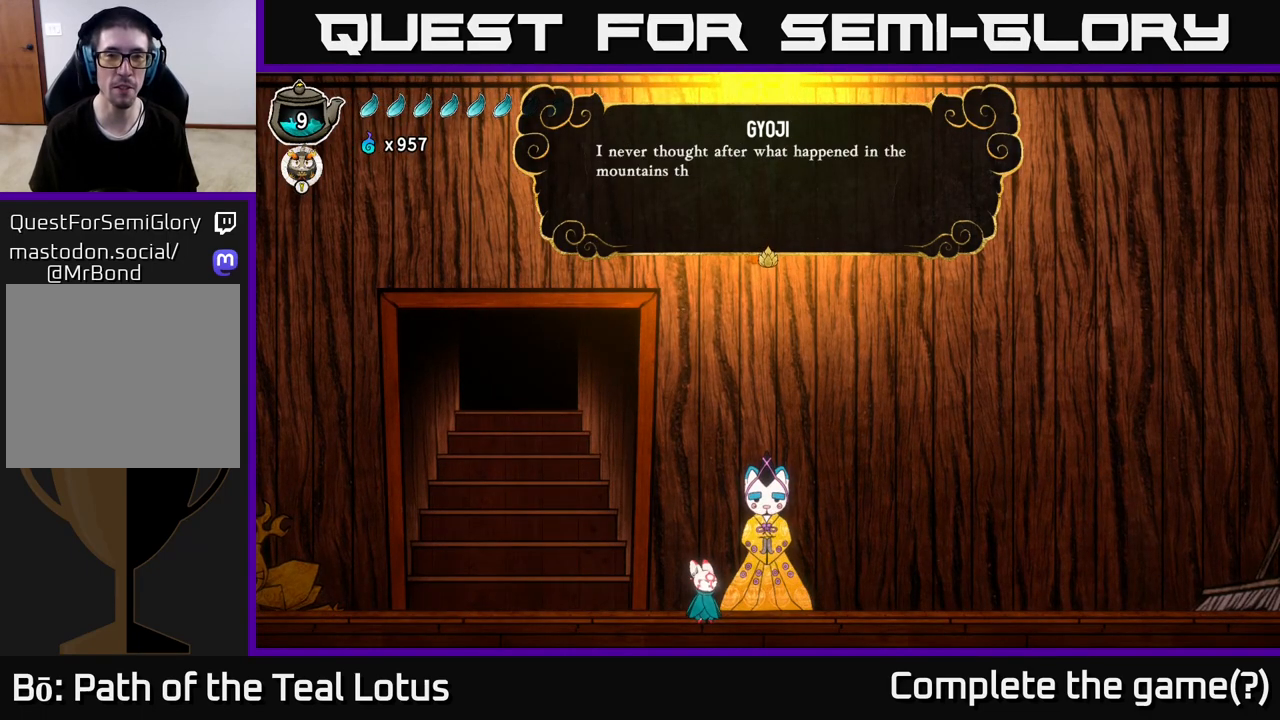
{"buttons": [], "left_stick": "center", "right_stick": "center", "events": [[217, "A", "down"], [400, "A", "up"]]}
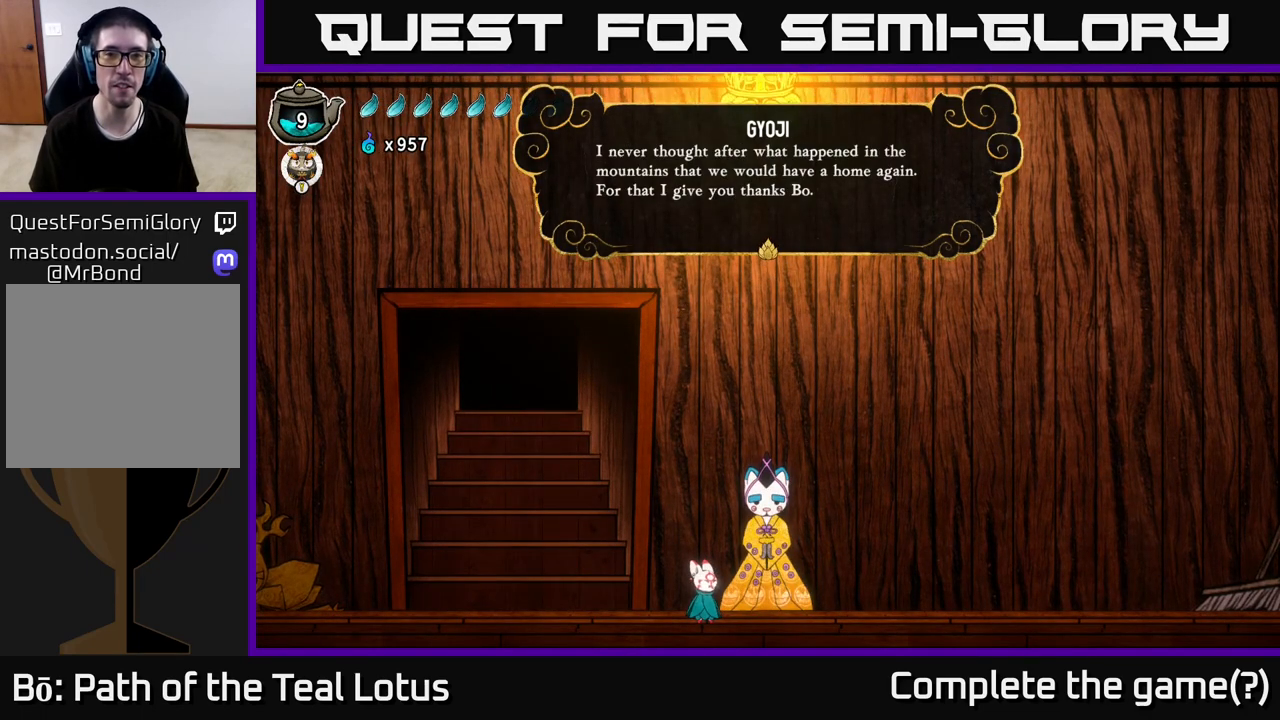
{"buttons": ["A"], "left_stick": "center", "right_stick": "center", "events": [[433, "A", "down"]]}
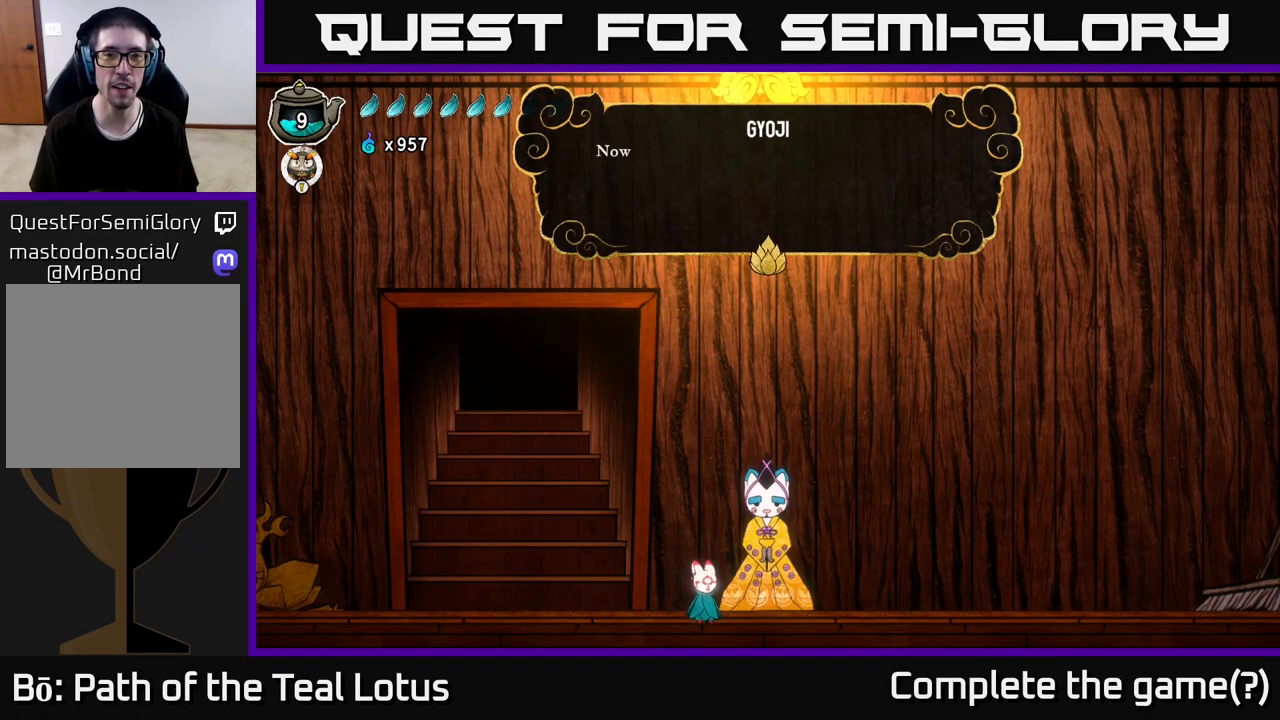
{"buttons": [], "left_stick": "center", "right_stick": "center", "events": [[117, "A", "up"], [300, "A", "down"], [467, "A", "up"]]}
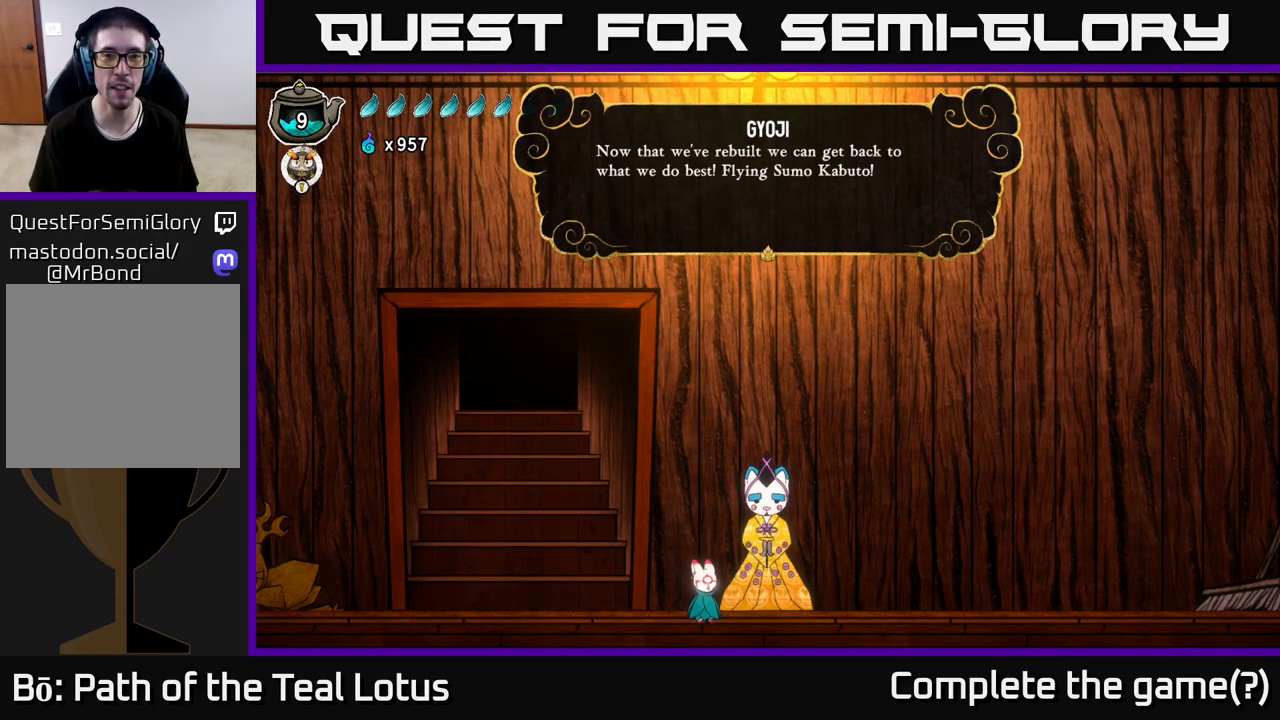
{"buttons": [], "left_stick": "center", "right_stick": "center", "events": []}
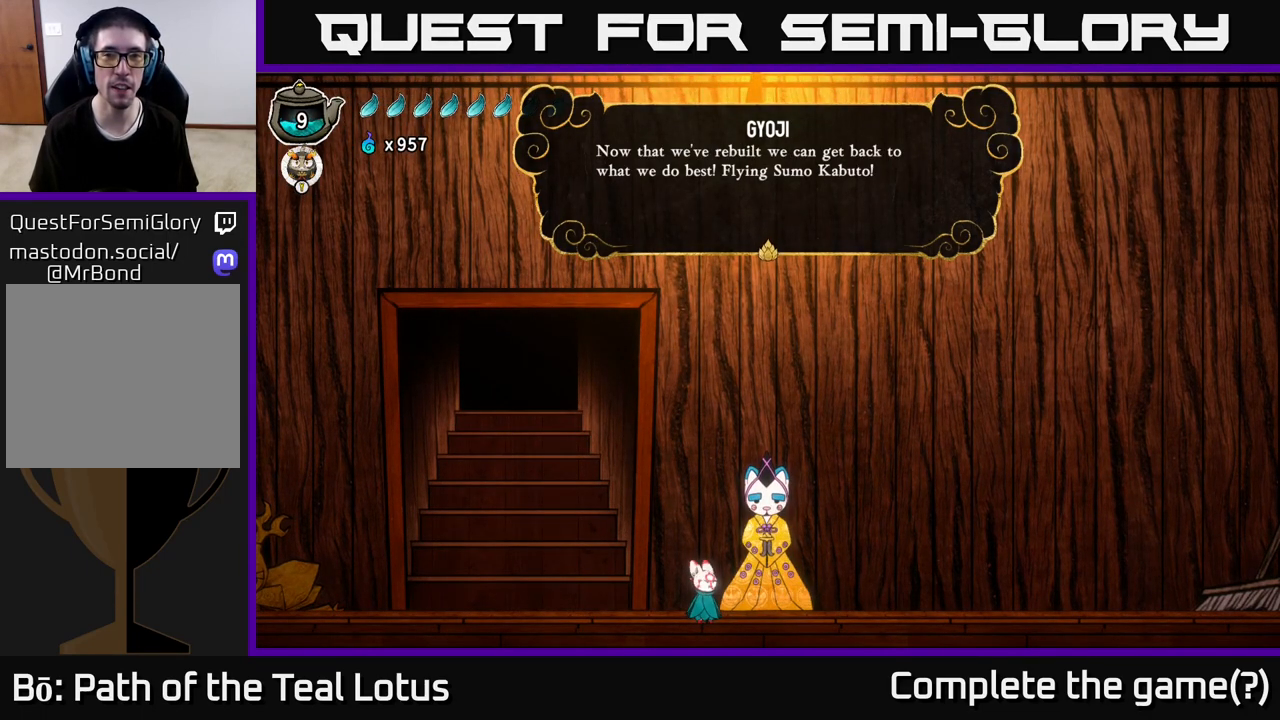
{"buttons": [], "left_stick": "center", "right_stick": "center", "events": [[250, "A", "down"], [400, "A", "up"]]}
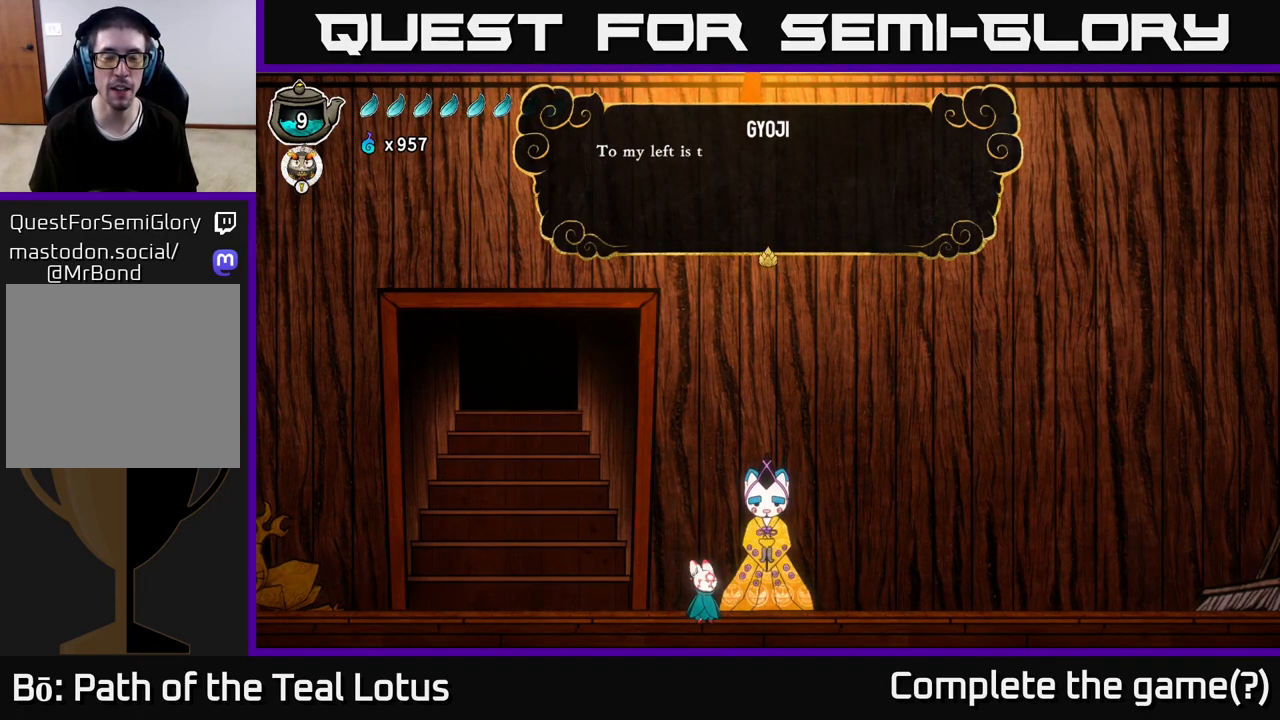
{"buttons": [], "left_stick": "center", "right_stick": "center", "events": [[117, "A", "down"], [300, "A", "up"]]}